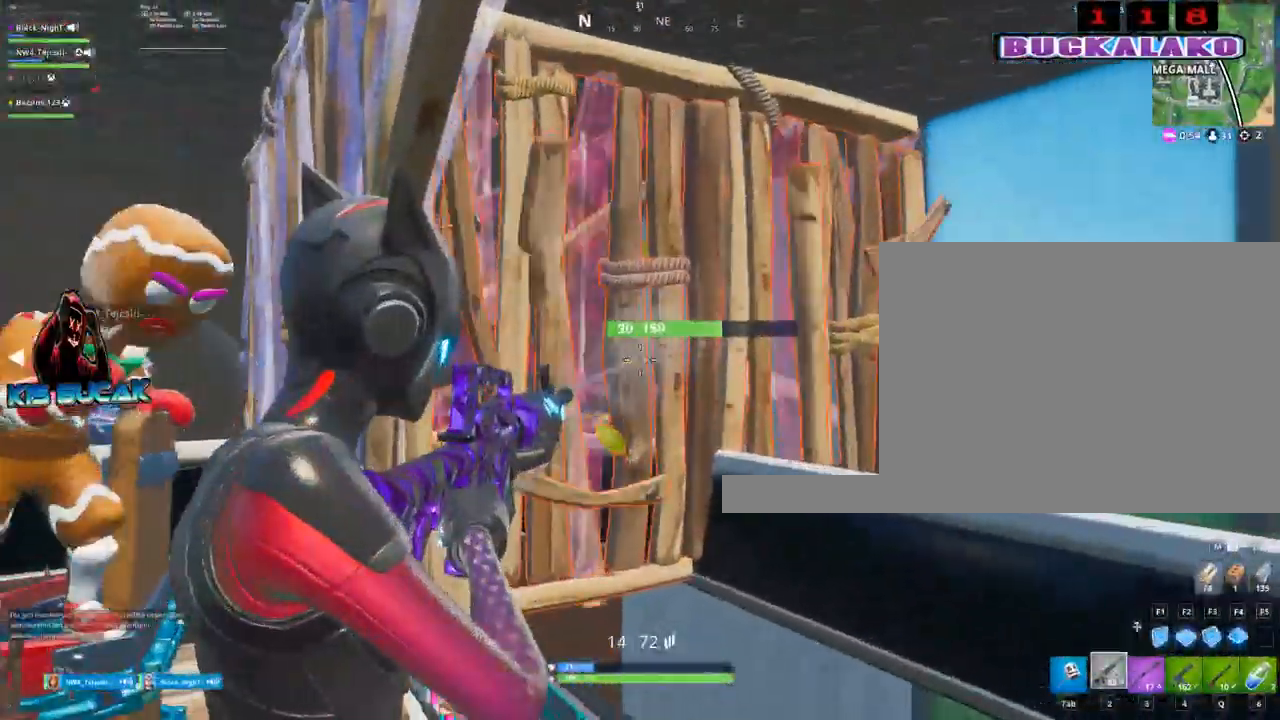
Gameplay with keyboard and mouse; each line is a JSON object with the keys and mouse buttons held at the frame after it. "events" lists presses ("down") and releases ("up") of "1", "2", "3", "4", "5", "a", "alt", "c", "caps_lock", "ctrl", "d", "e", "f", "g", "q", "r", "s", "shift", "space", "t", "tab", "v", "w", "x", "z", "mouse_left", "mouse_wheel" and "mouse_right" between this image and that frame as [ms after this image, input, new state], when the widget could be followed in between. "mouse_left", "mouse_wheel", "mouse_right" = the "left", "wheel", "right" buttons of the "mouse" list. No other keys are recorded. "wheel" means that the mouse wheel is clicked or scrolled. Not read: mouse_move.
{"keys": ["d"], "mouse": ["left", "right"], "events": [[34, "a", "down"], [217, "a", "up"], [367, "d", "down"]]}
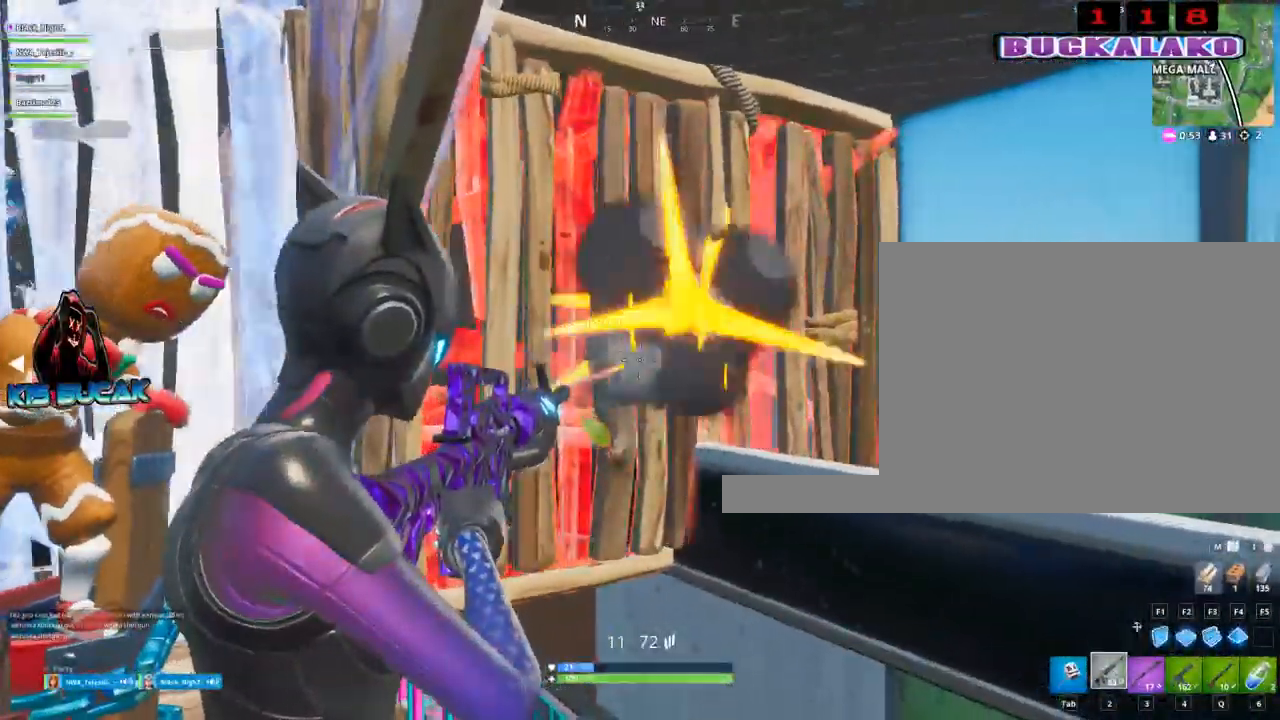
{"keys": [], "mouse": ["left", "right"], "events": [[100, "d", "up"], [150, "a", "down"], [434, "a", "up"]]}
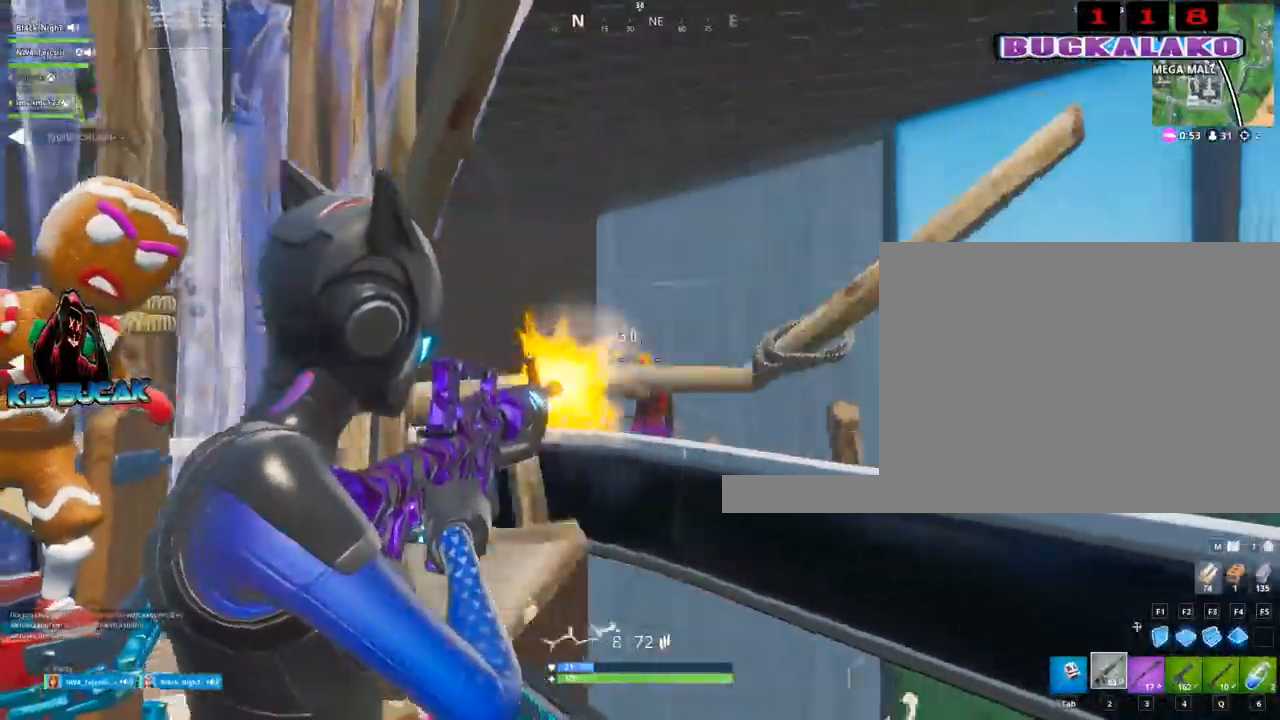
{"keys": ["a"], "mouse": ["left", "right"], "events": [[67, "a", "down"]]}
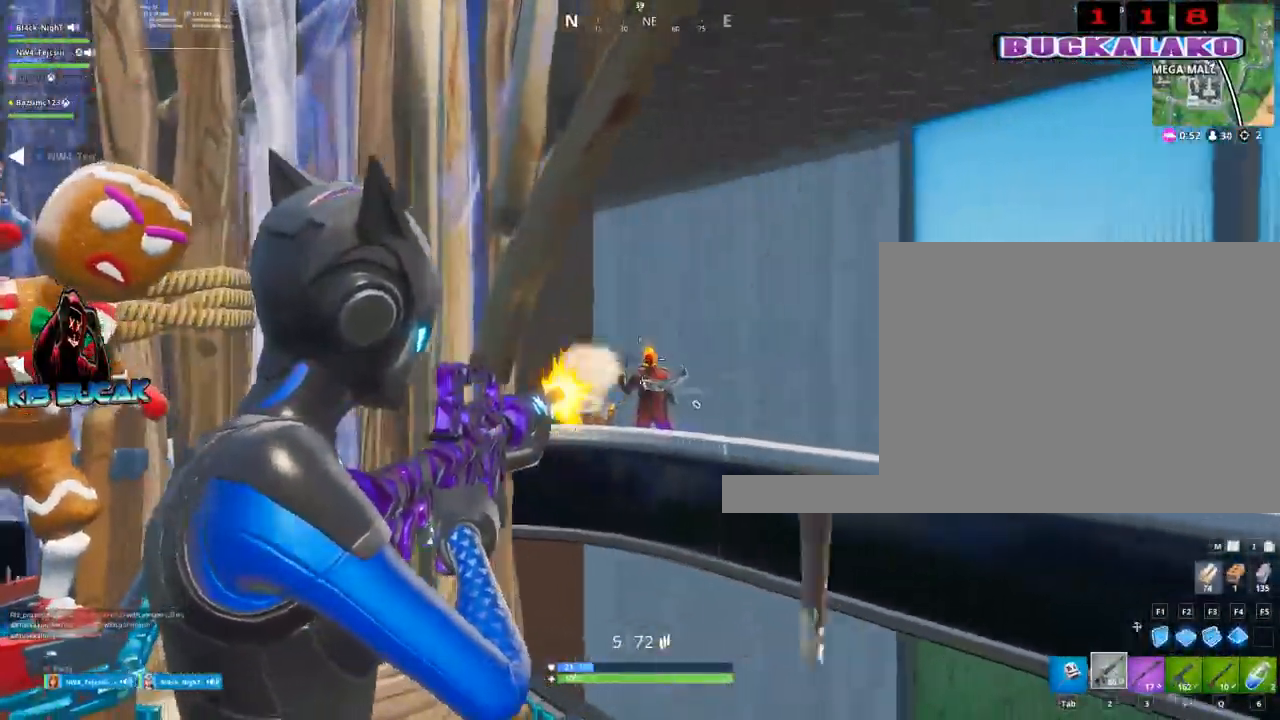
{"keys": ["3", "a", "w"], "mouse": [], "events": [[34, "a", "up"], [450, "3", "down"], [450, "a", "down"], [450, "mouse_left", "up"], [450, "w", "down"], [500, "mouse_right", "up"]]}
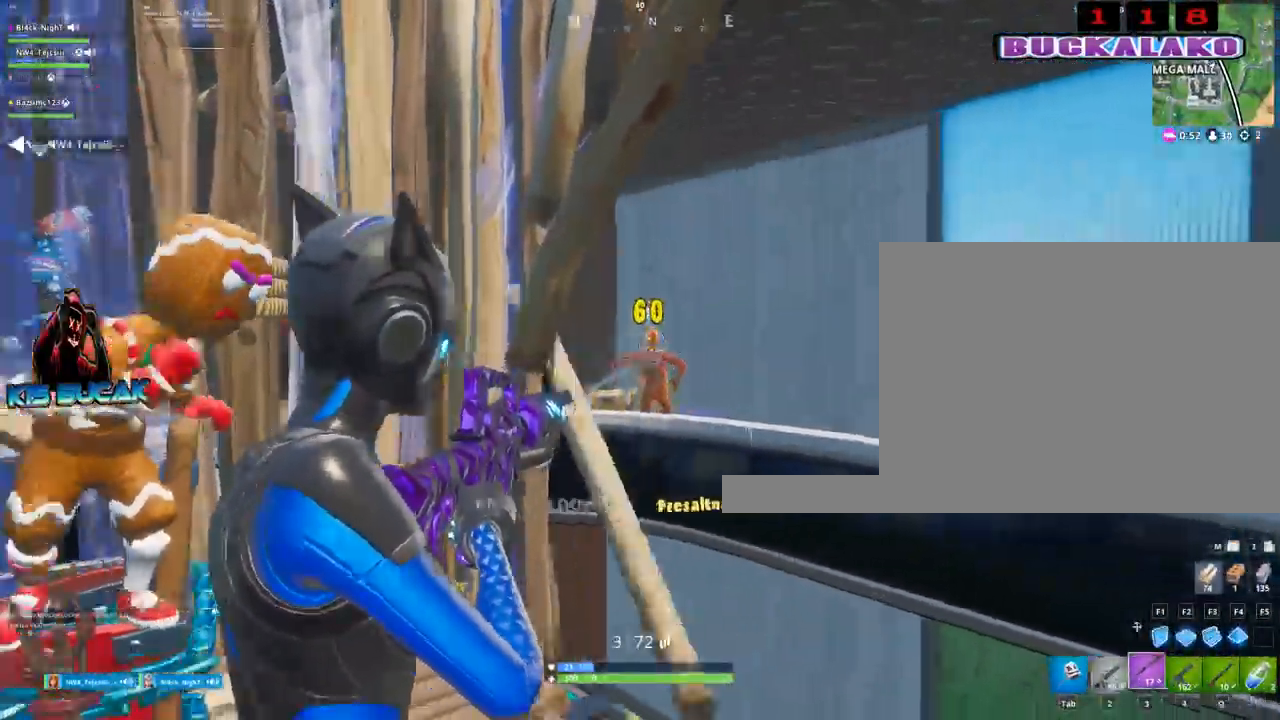
{"keys": ["a", "r", "space", "w"], "mouse": [], "events": [[100, "3", "up"], [434, "space", "down"], [467, "r", "down"]]}
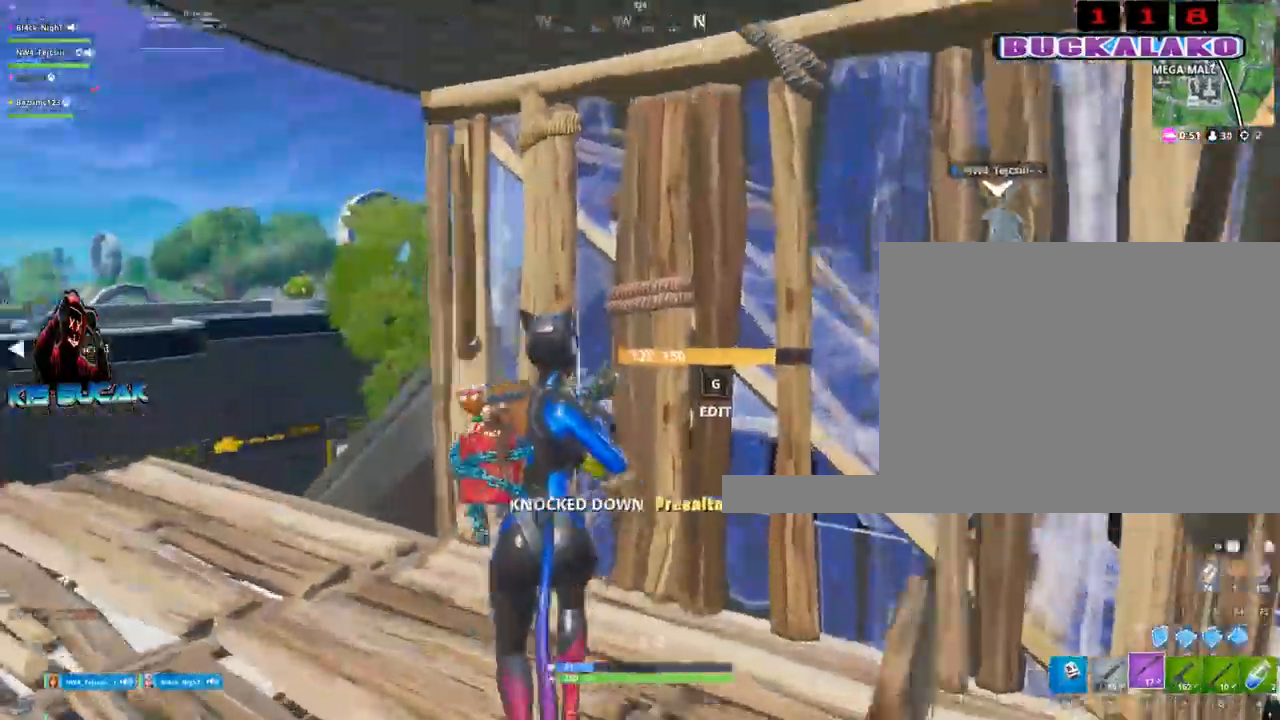
{"keys": ["w"], "mouse": [], "events": [[17, "space", "up"], [67, "r", "up"], [167, "r", "down"], [200, "r", "up"], [350, "r", "down"], [400, "r", "up"], [484, "a", "up"]]}
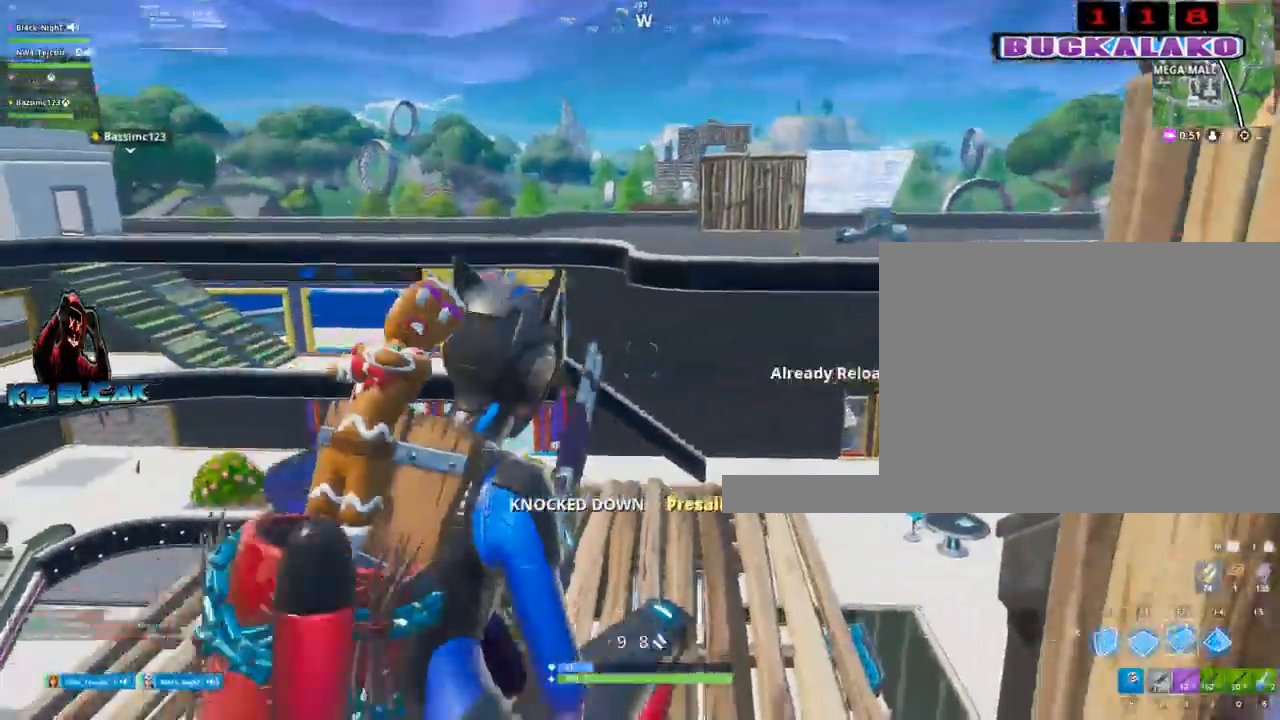
{"keys": ["a", "w"], "mouse": [], "events": [[84, "mouse_left", "down"], [184, "a", "down"], [184, "mouse_left", "up"], [267, "3", "down"], [367, "3", "up"]]}
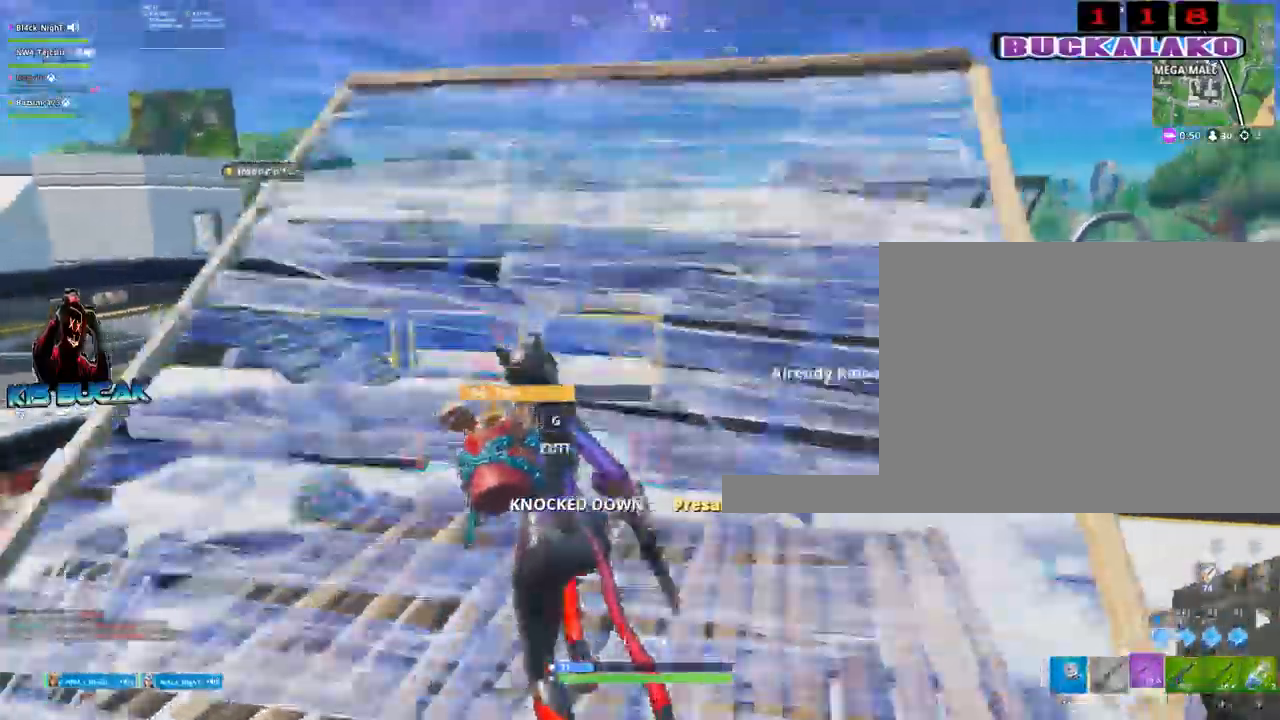
{"keys": ["w"], "mouse": [], "events": [[100, "mouse_left", "down"], [200, "mouse_left", "up"], [334, "2", "down"], [334, "a", "up"], [434, "2", "up"]]}
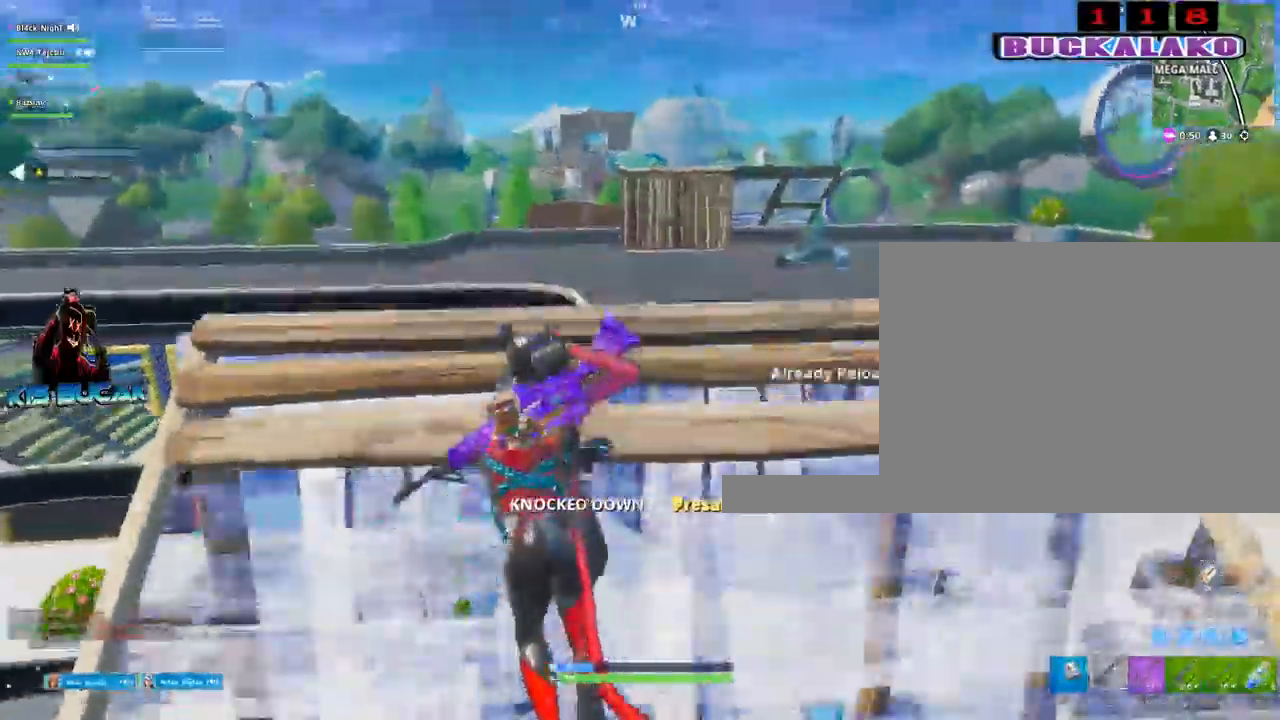
{"keys": ["r", "s"], "mouse": [], "events": [[17, "q", "down"], [17, "w", "up"], [67, "q", "up"], [117, "d", "down"], [200, "s", "down"], [300, "d", "up"], [434, "r", "down"]]}
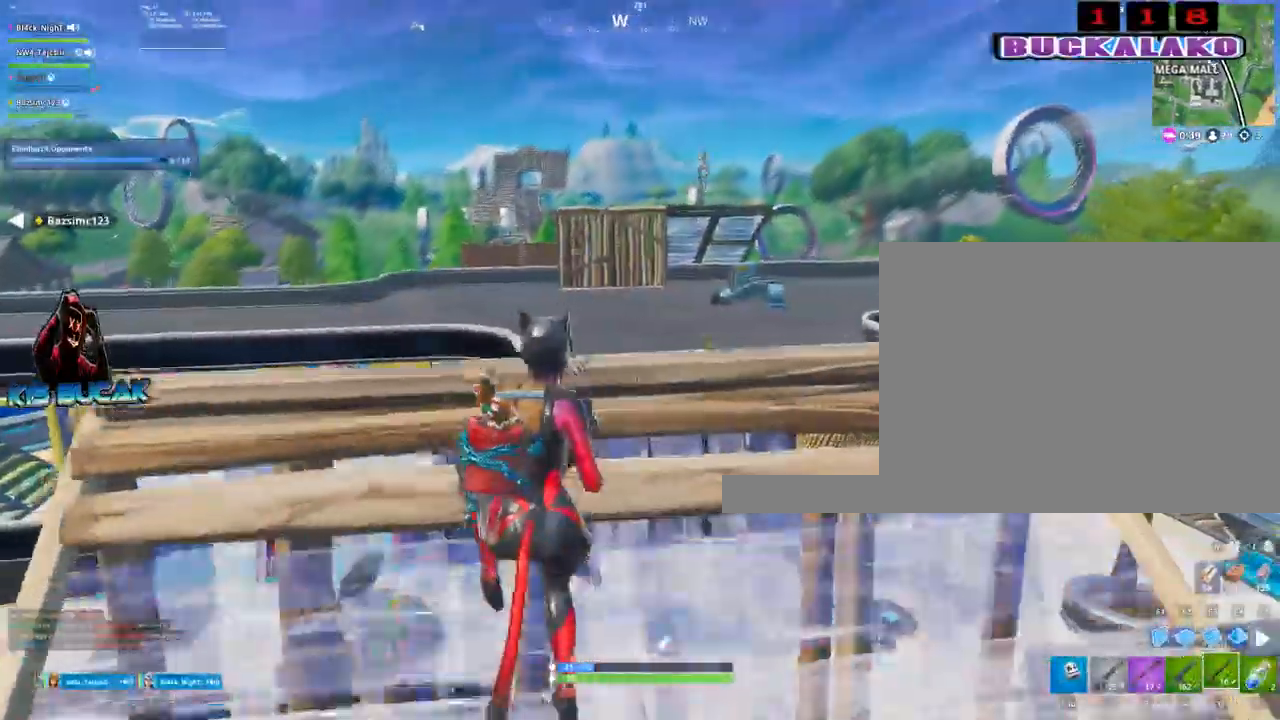
{"keys": ["a", "s"], "mouse": ["left"], "events": [[34, "r", "up"], [84, "a", "down"], [184, "a", "up"], [184, "d", "down"], [184, "s", "up"], [367, "mouse_left", "down"], [367, "s", "down"], [417, "d", "up"], [450, "a", "down"]]}
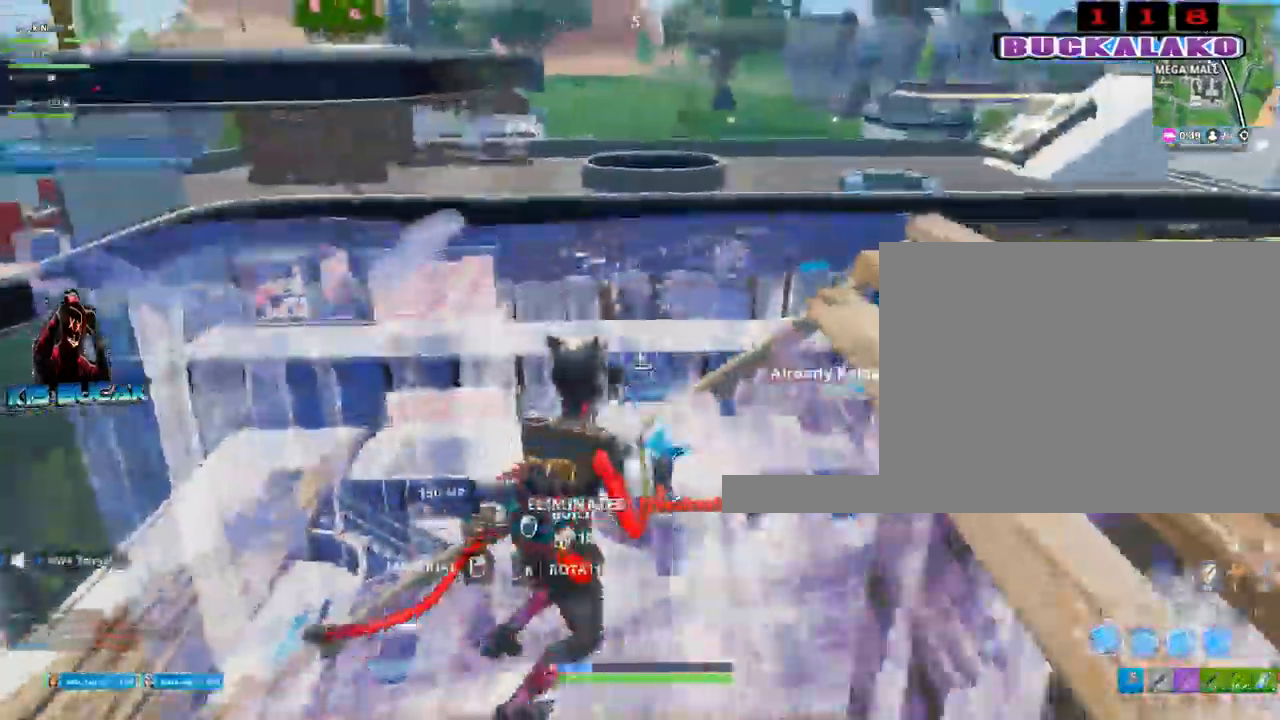
{"keys": ["a", "s"], "mouse": ["left"], "events": []}
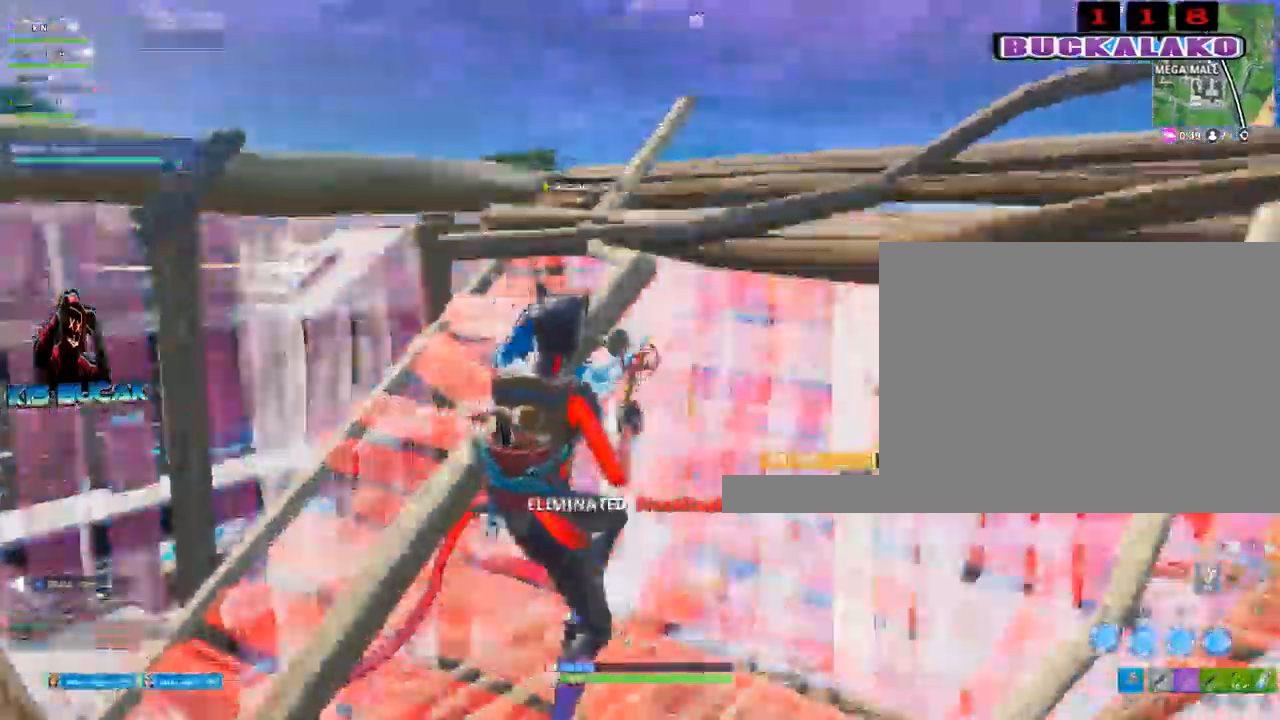
{"keys": ["w"], "mouse": ["left"], "events": [[200, "s", "up"], [400, "w", "down"], [450, "a", "up"]]}
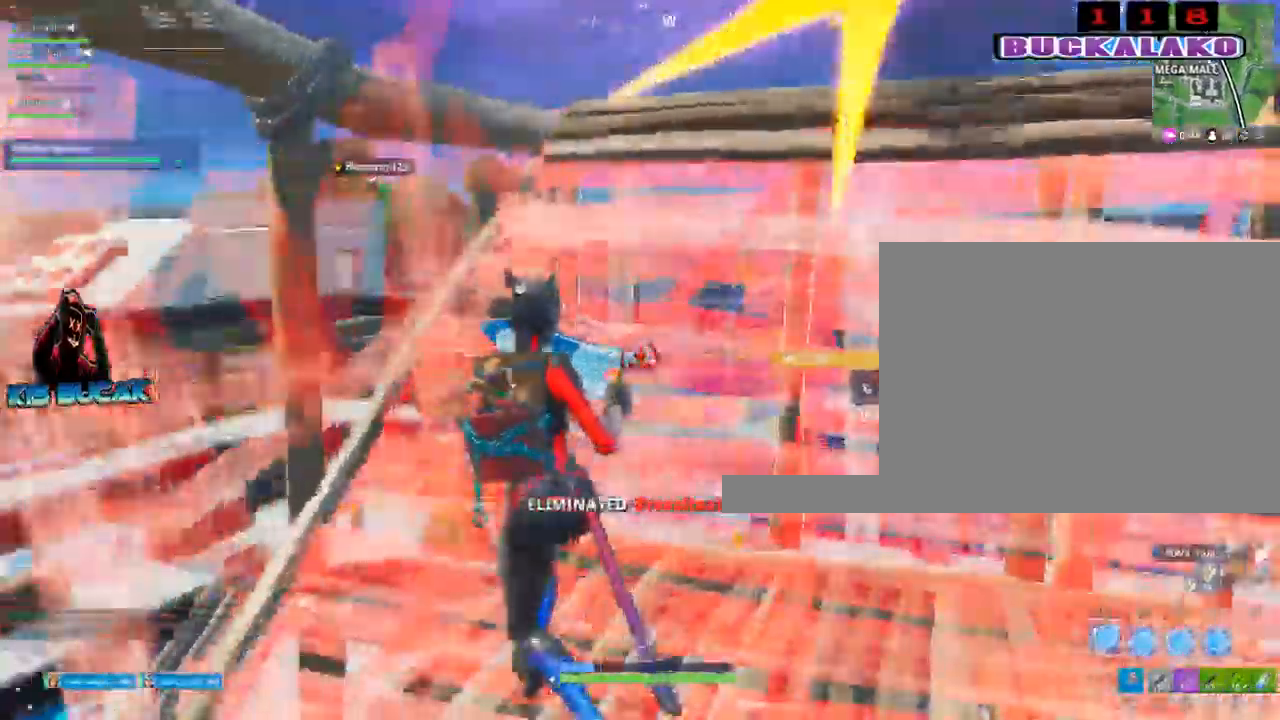
{"keys": ["d"], "mouse": ["left"], "events": [[84, "w", "up"], [184, "d", "down"]]}
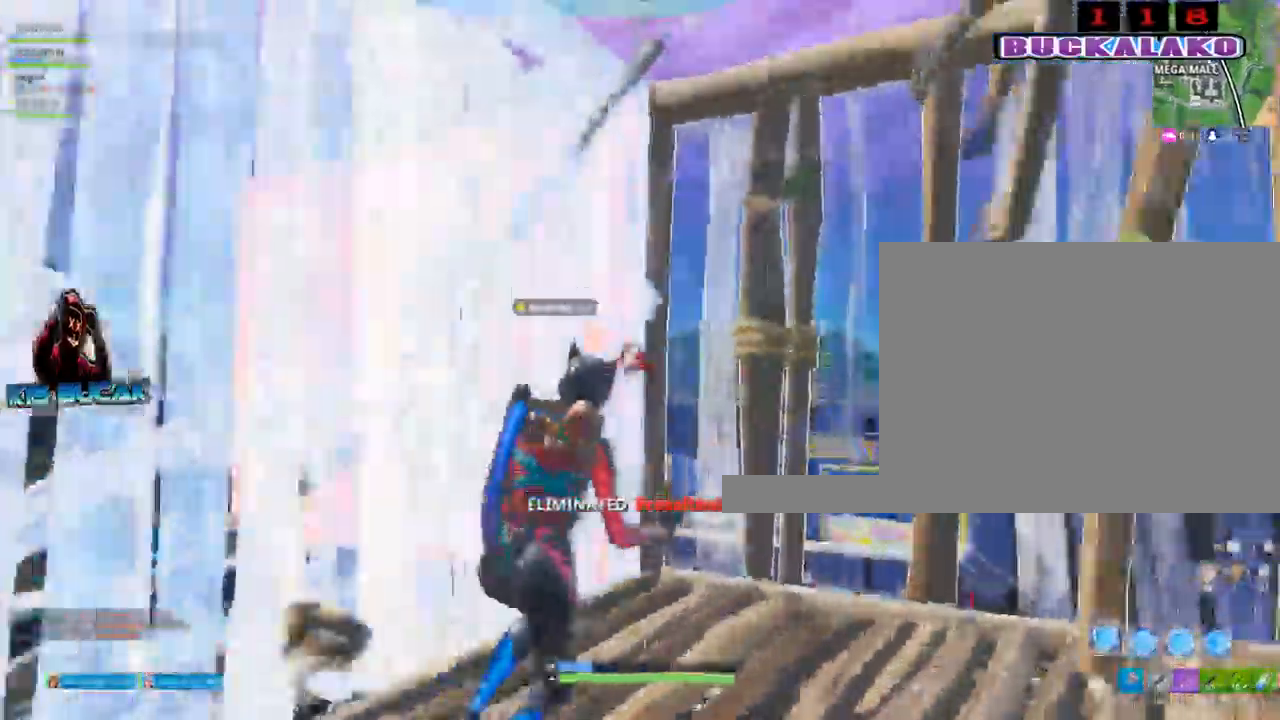
{"keys": [], "mouse": ["left"], "events": [[50, "s", "down"], [100, "d", "up"], [234, "a", "down"], [234, "space", "down"], [334, "s", "up"], [384, "a", "up"], [434, "space", "up"]]}
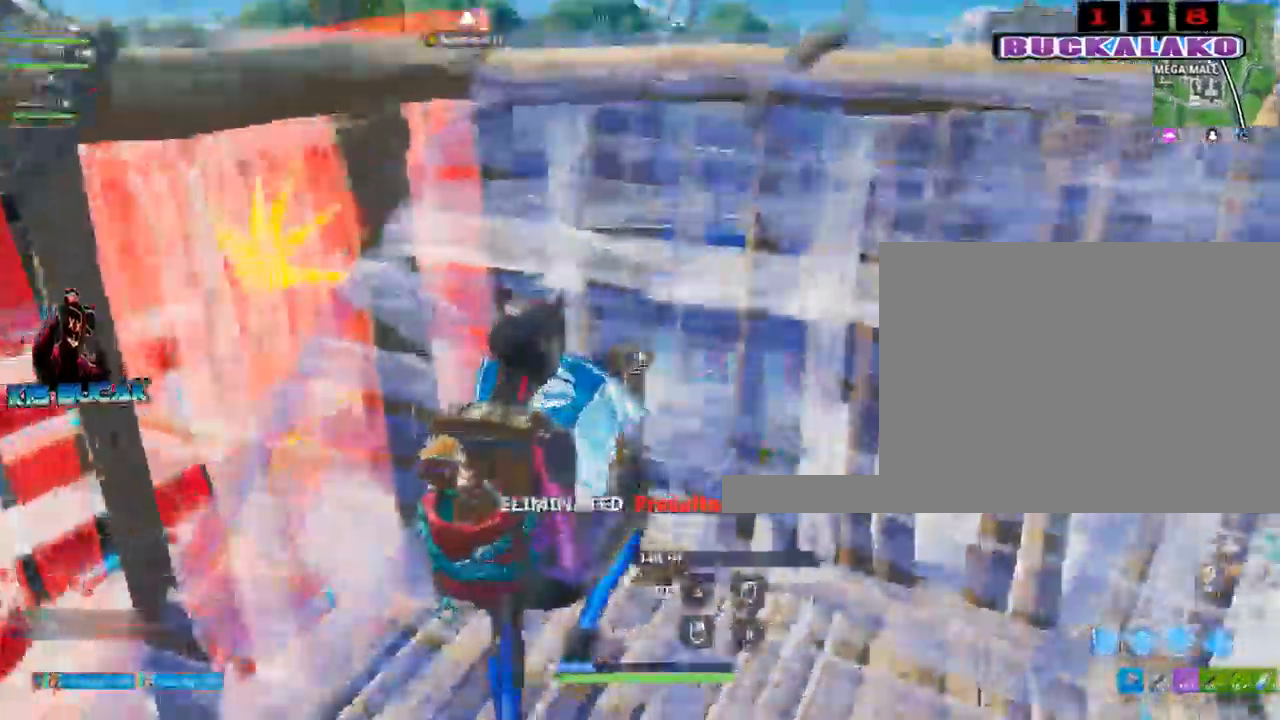
{"keys": ["w"], "mouse": [], "events": [[67, "w", "down"], [117, "mouse_left", "up"], [200, "q", "down"], [250, "q", "up"]]}
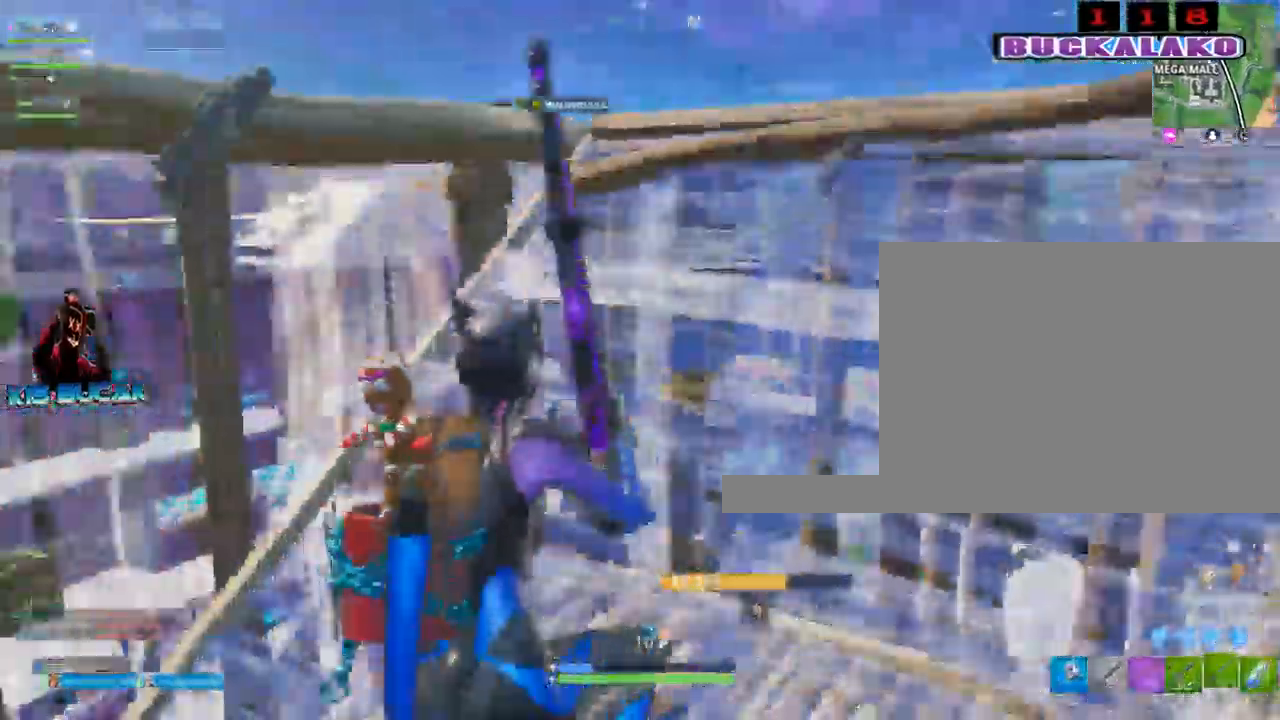
{"keys": ["w"], "mouse": ["left"], "events": [[134, "d", "down"], [217, "mouse_left", "down"], [500, "d", "up"]]}
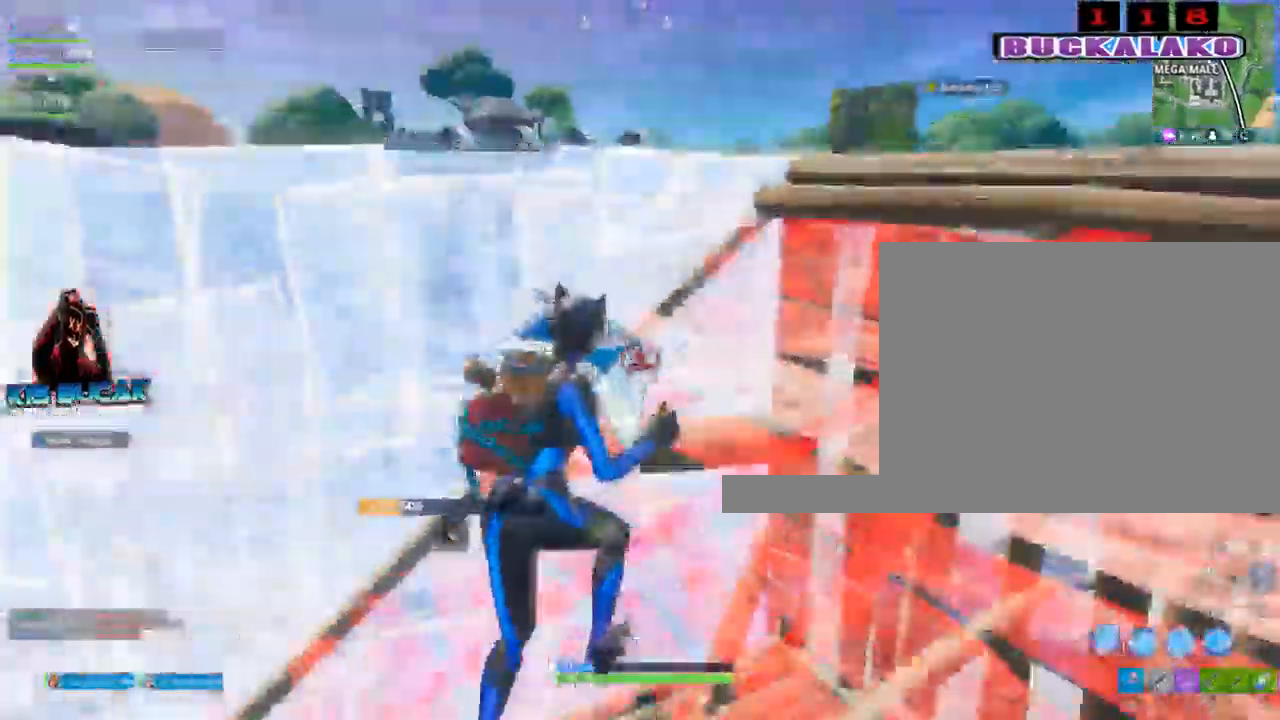
{"keys": ["a"], "mouse": ["left"], "events": [[100, "d", "down"], [150, "w", "up"], [234, "a", "down"], [234, "d", "up"]]}
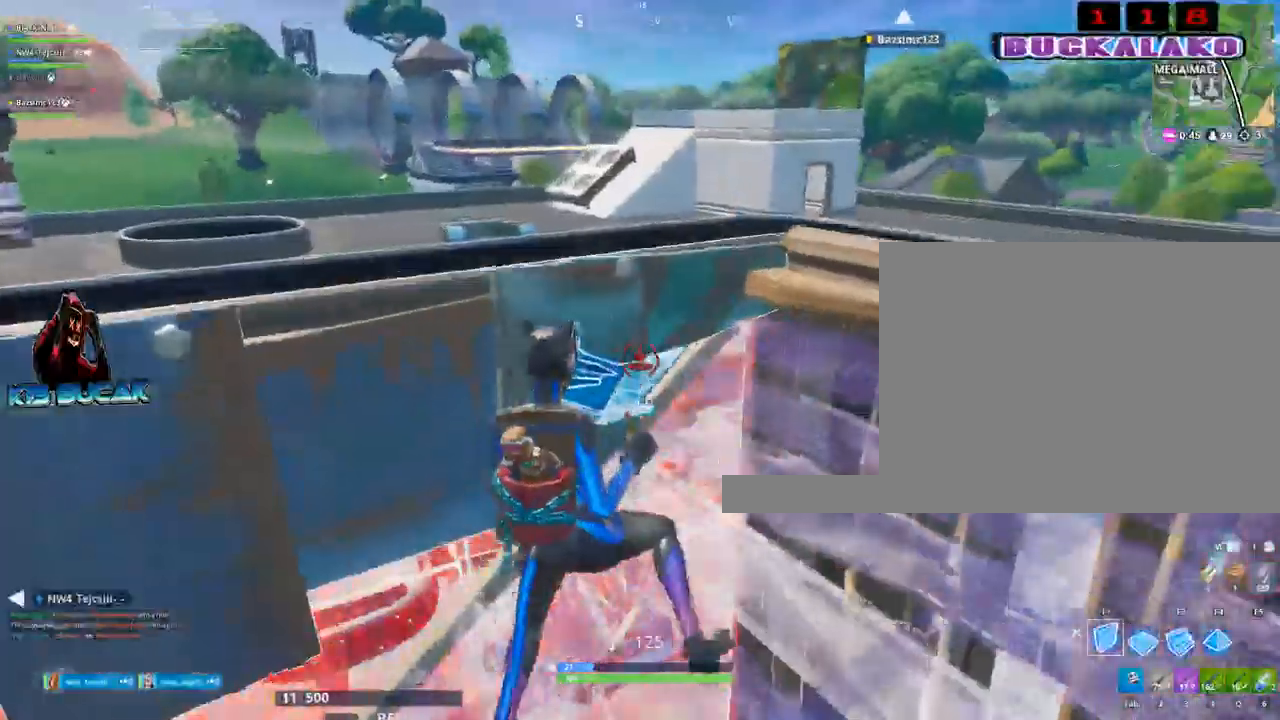
{"keys": [], "mouse": ["left"], "events": [[67, "a", "up"], [250, "s", "down"], [400, "s", "up"]]}
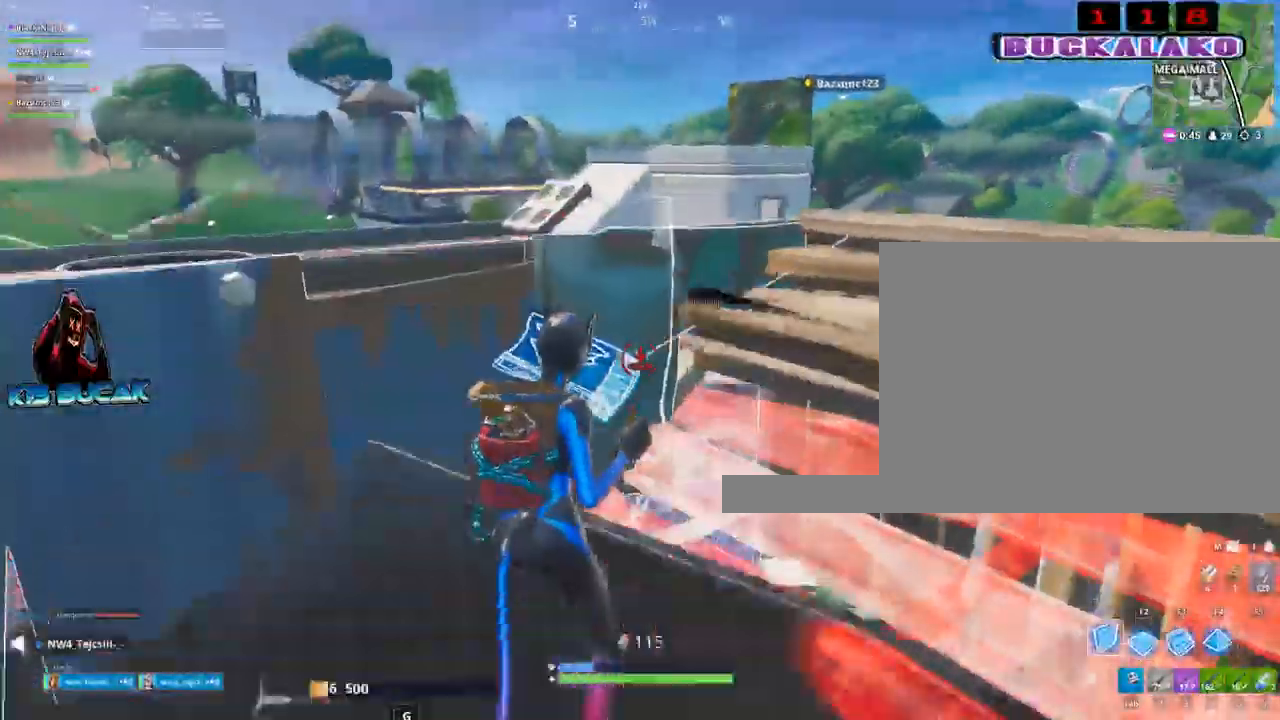
{"keys": ["d"], "mouse": ["left"], "events": [[267, "s", "down"], [367, "d", "down"], [417, "s", "up"]]}
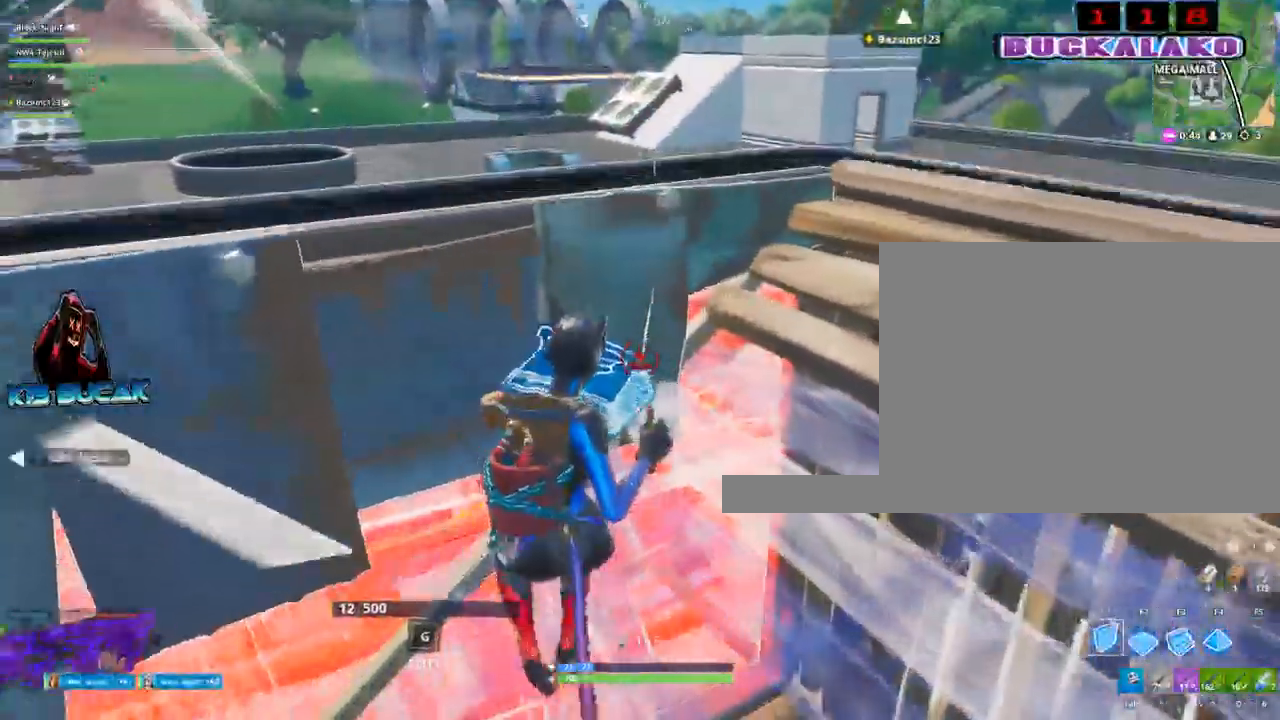
{"keys": ["a"], "mouse": ["left"], "events": [[234, "d", "up"], [284, "a", "down"]]}
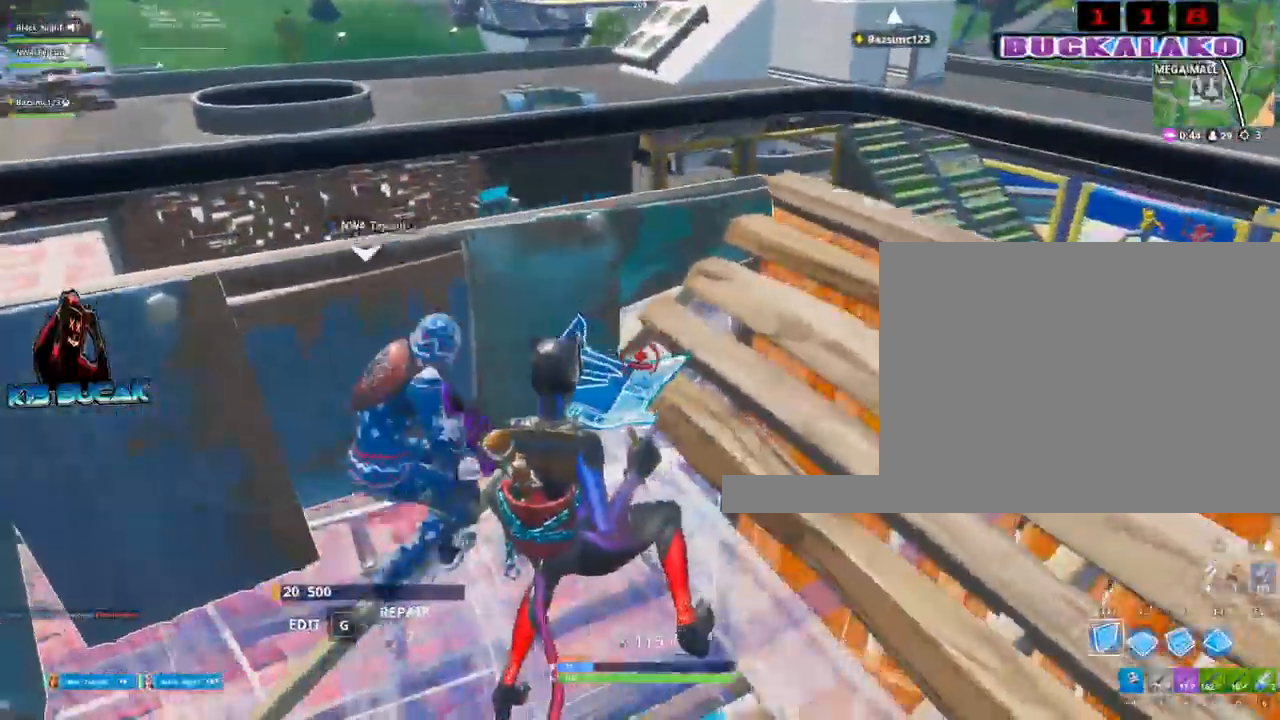
{"keys": ["d"], "mouse": [], "events": [[17, "s", "down"], [200, "mouse_left", "up"], [250, "s", "up"], [300, "a", "up"], [350, "d", "down"], [450, "q", "down"], [484, "q", "up"]]}
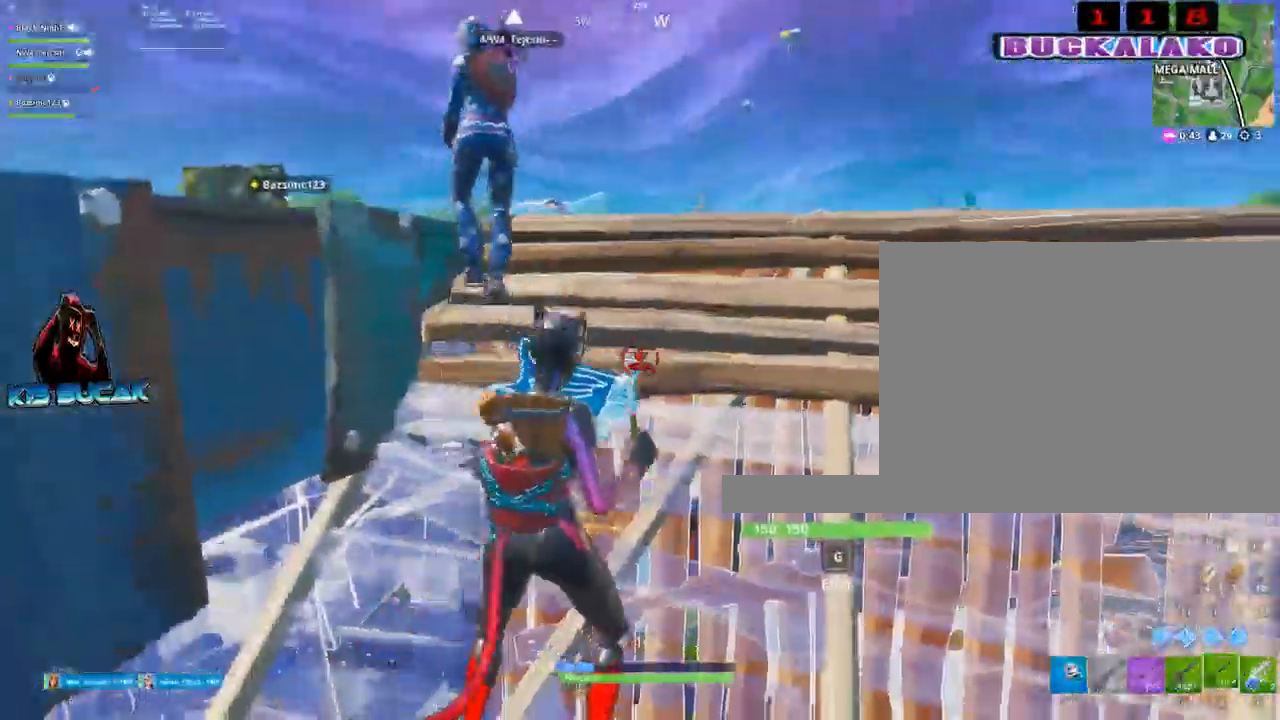
{"keys": ["d"], "mouse": [], "events": [[267, "w", "down"], [450, "w", "up"]]}
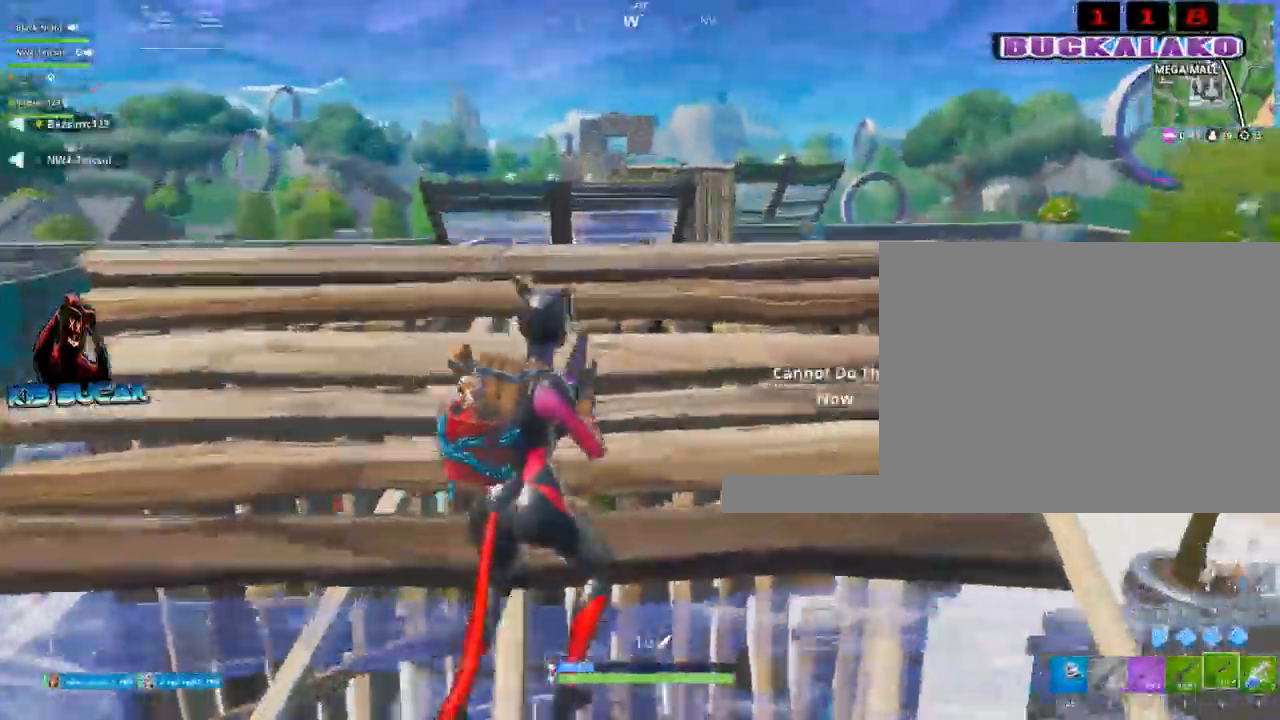
{"keys": ["a"], "mouse": [], "events": [[200, "s", "down"], [284, "d", "up"], [434, "a", "down"], [434, "s", "up"]]}
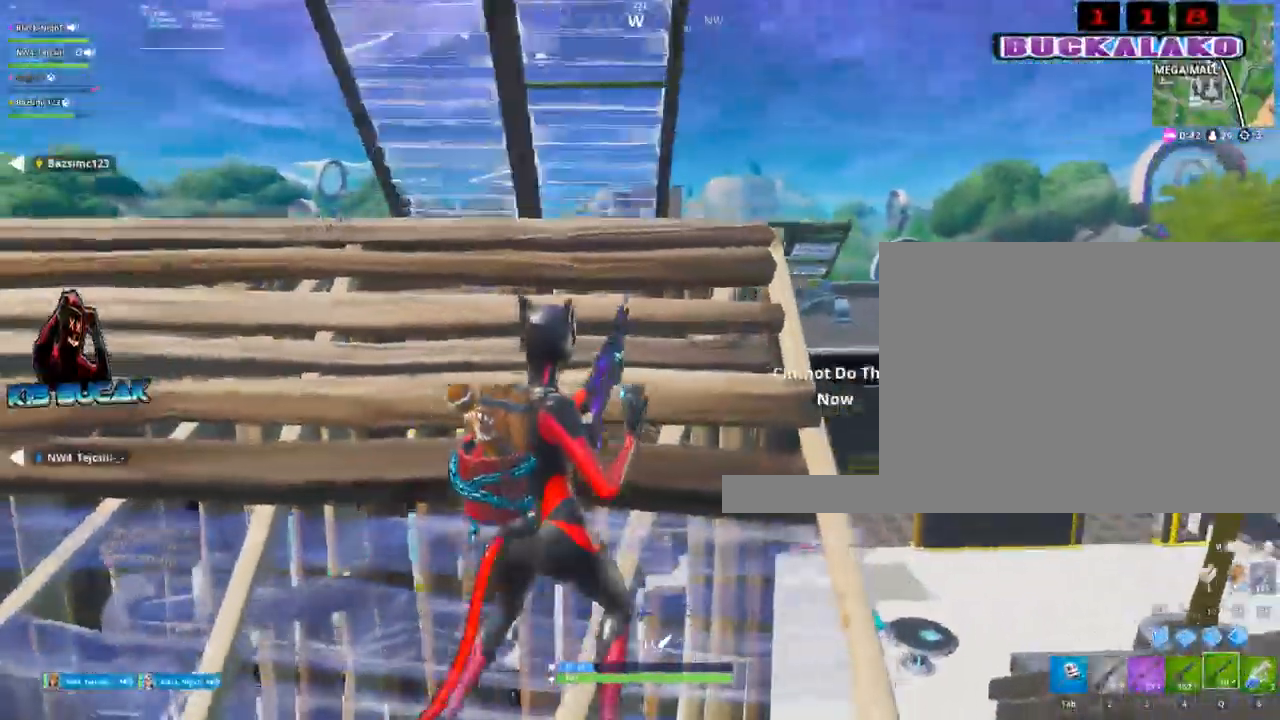
{"keys": ["w"], "mouse": [], "events": [[67, "a", "up"], [67, "w", "down"], [350, "f", "down"], [450, "f", "up"]]}
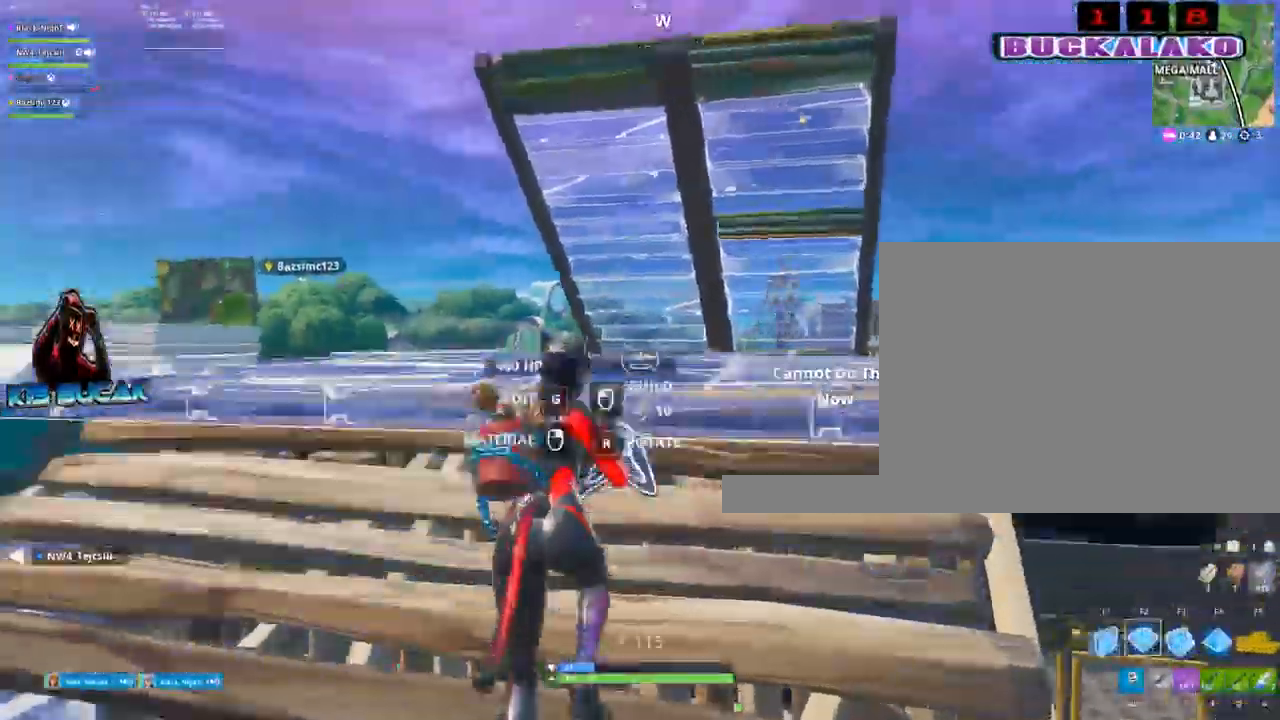
{"keys": ["3", "d", "w"], "mouse": [], "events": [[84, "mouse_left", "down"], [184, "d", "down"], [450, "mouse_left", "up"], [500, "3", "down"]]}
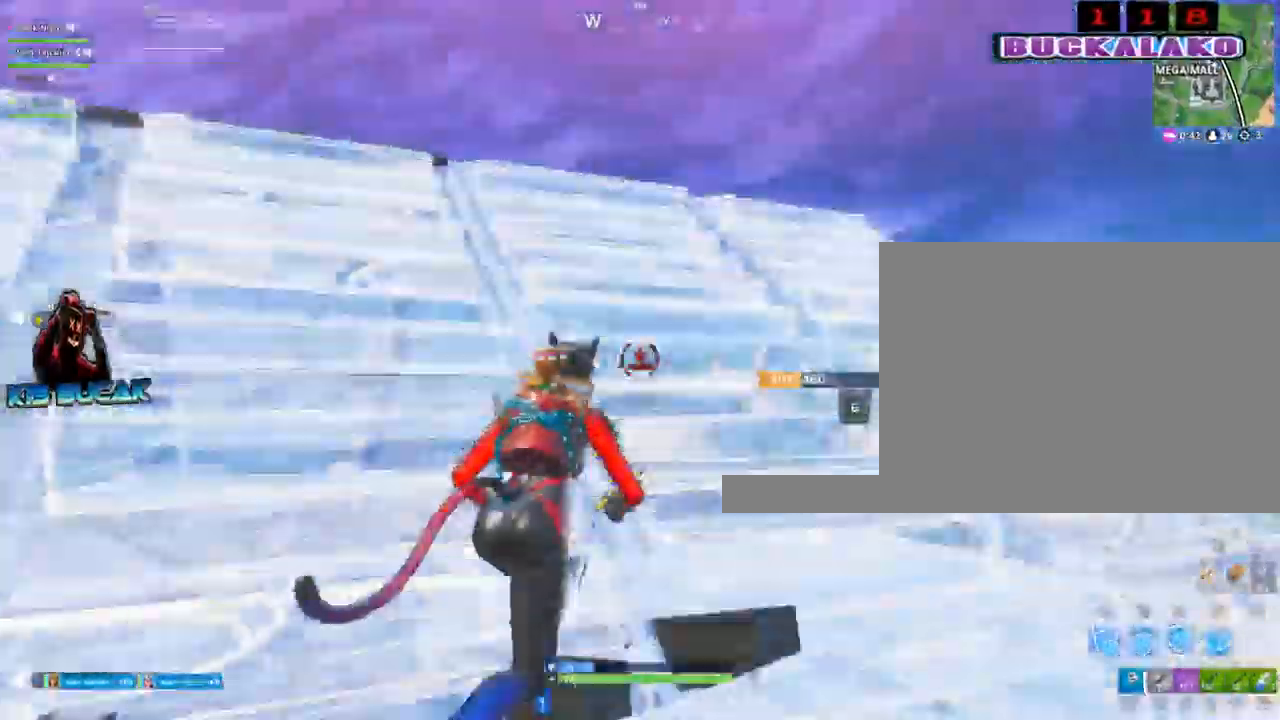
{"keys": ["d"], "mouse": [], "events": [[100, "3", "up"], [234, "space", "down"], [284, "w", "up"], [384, "space", "up"]]}
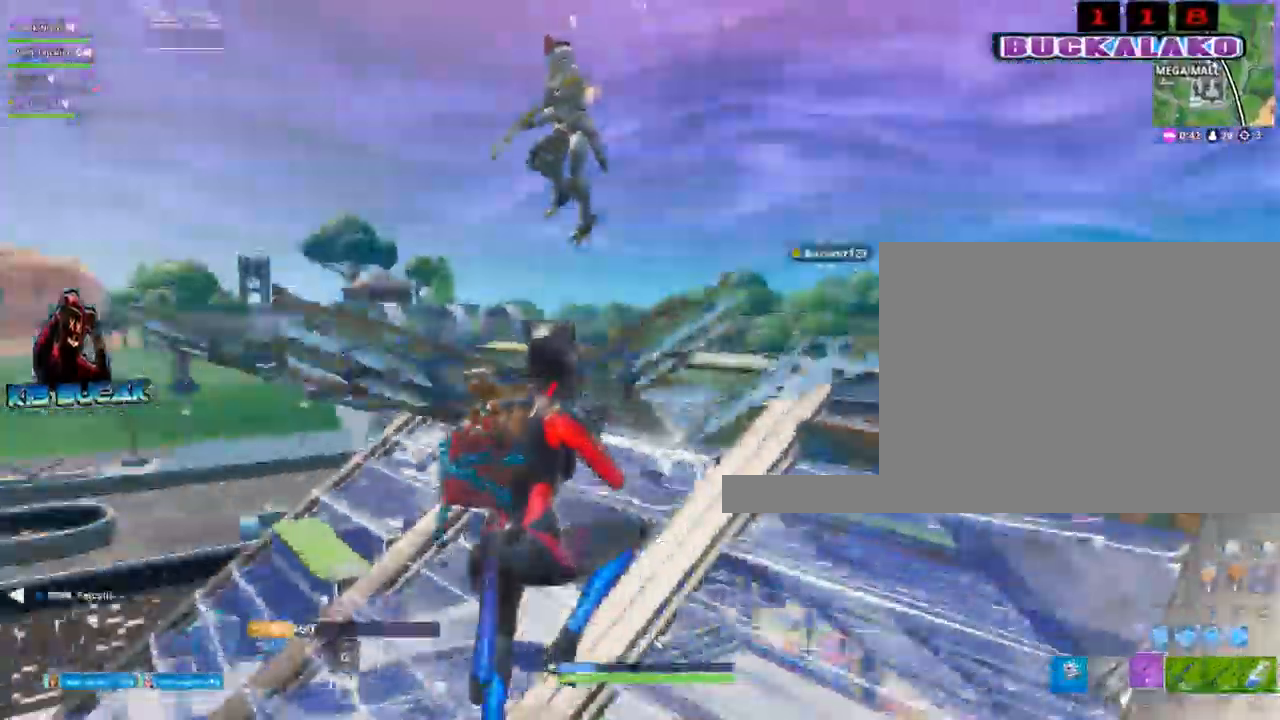
{"keys": ["a", "s"], "mouse": ["left"], "events": [[67, "s", "down"], [250, "d", "up"], [300, "mouse_left", "down"], [484, "a", "down"]]}
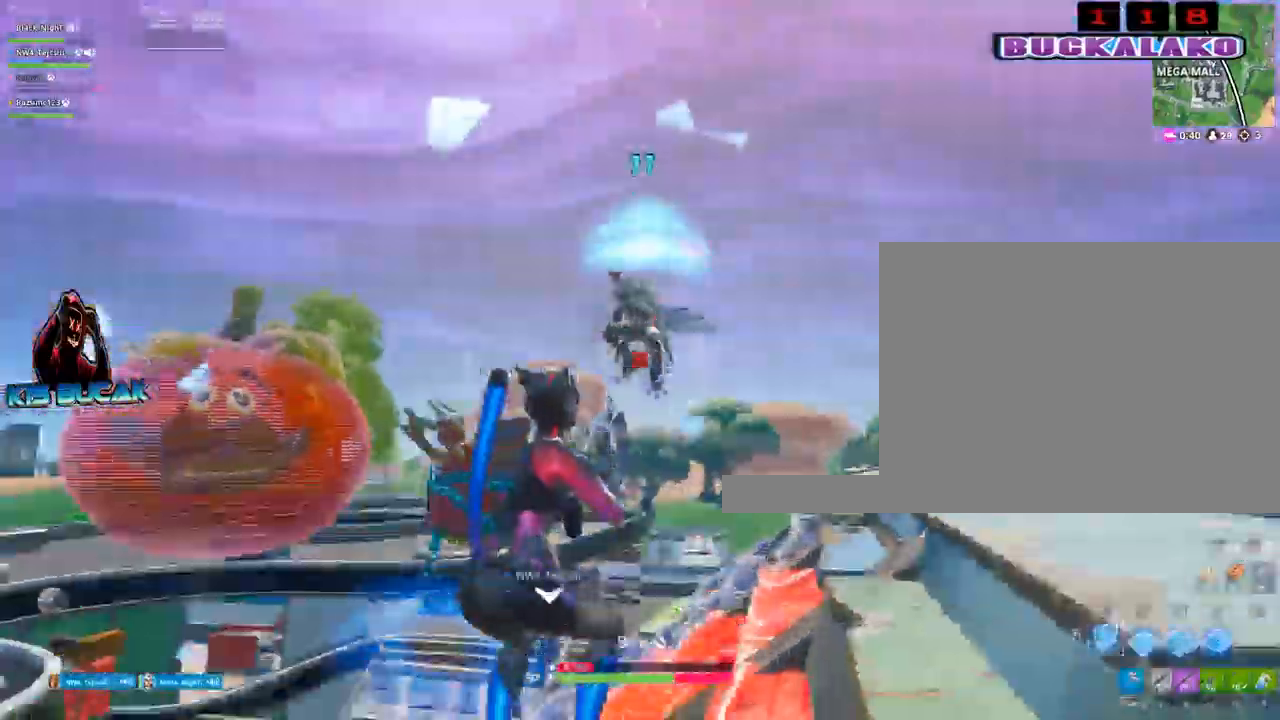
{"keys": [], "mouse": ["left"], "events": [[134, "a", "up"], [267, "s", "up"], [267, "space", "down"], [367, "f", "down"], [417, "space", "up"], [450, "f", "up"]]}
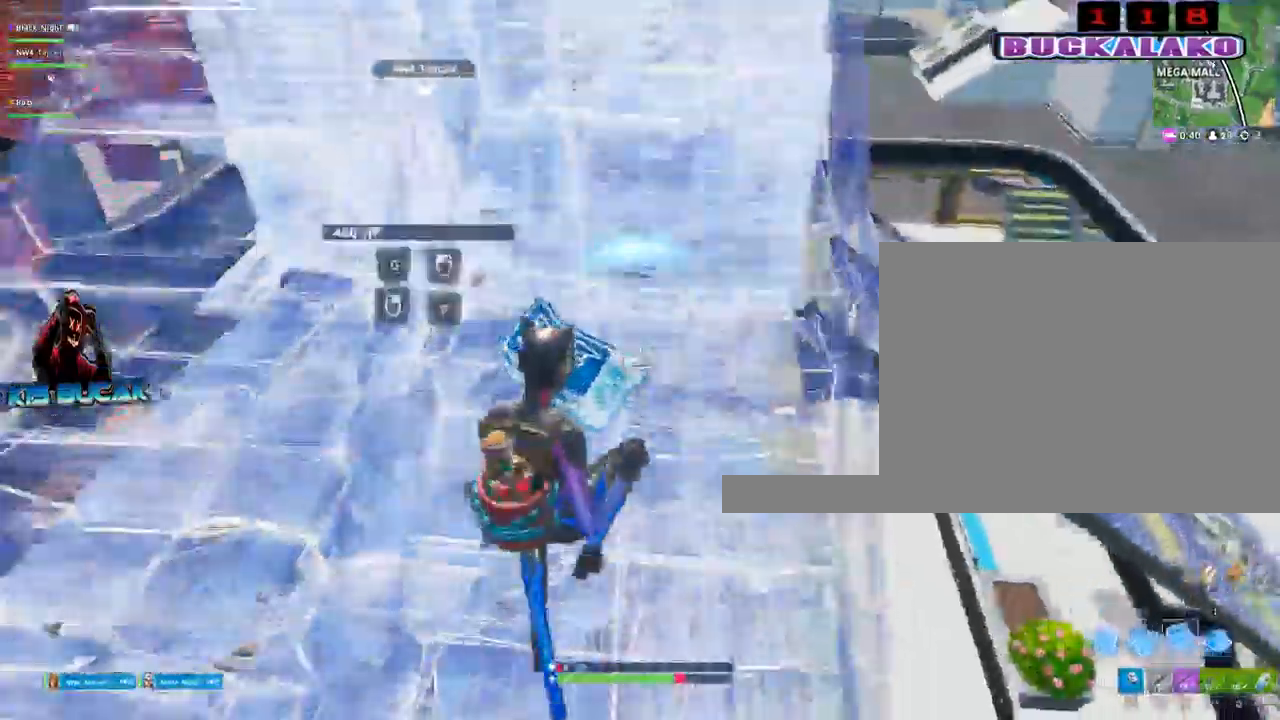
{"keys": ["a", "r", "w"], "mouse": [], "events": [[50, "a", "down"], [50, "mouse_left", "up"], [100, "3", "down"], [100, "w", "down"], [200, "3", "up"], [200, "a", "up"], [334, "a", "down"], [467, "r", "down"]]}
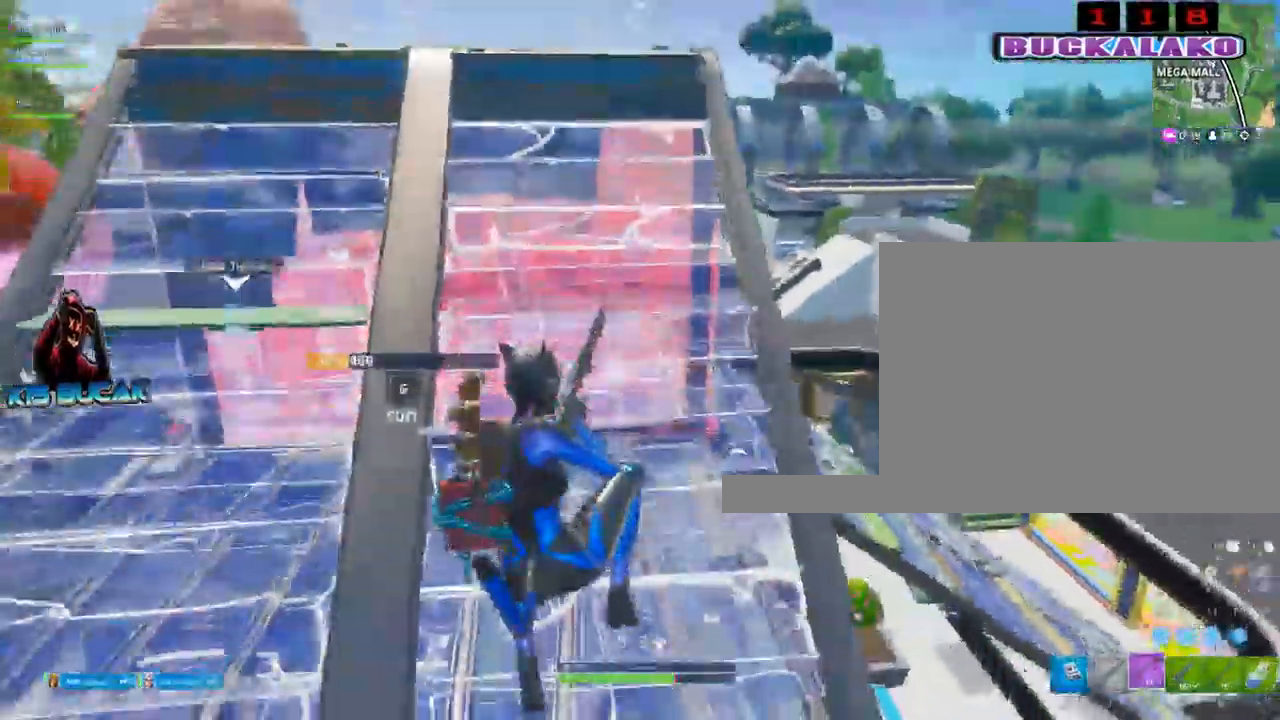
{"keys": ["a", "w"], "mouse": [], "events": [[17, "r", "up"], [117, "r", "down"], [200, "r", "up"], [350, "r", "down"], [434, "r", "up"]]}